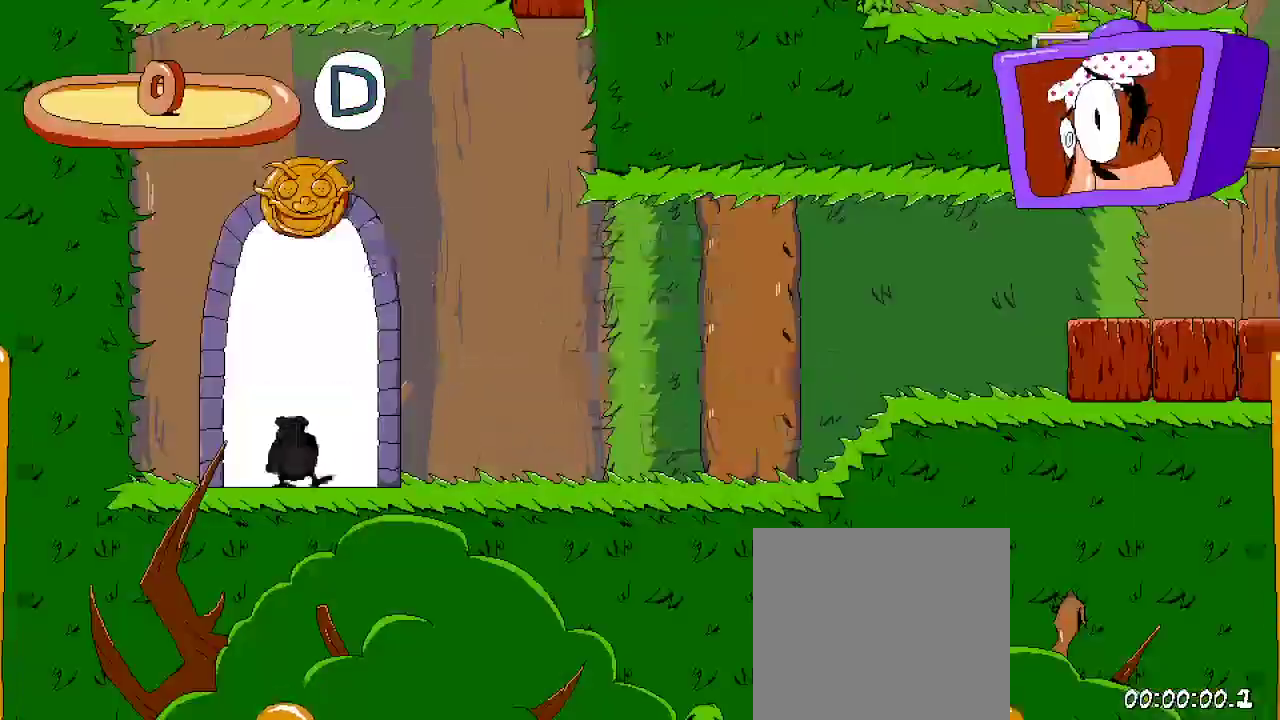
Gameplay with a controller (Xbox layout); each line is a JSON object with the inputs held at the frame after it. "events" lists button and stick changes between this image and that frame as [ms after this image, input, new state], when the widget could be followed in between.
{"buttons": ["R2", "DPAD_RIGHT"], "left_stick": "center", "right_stick": "center", "events": [[167, "DPAD_RIGHT", "down"], [233, "R2", "down"]]}
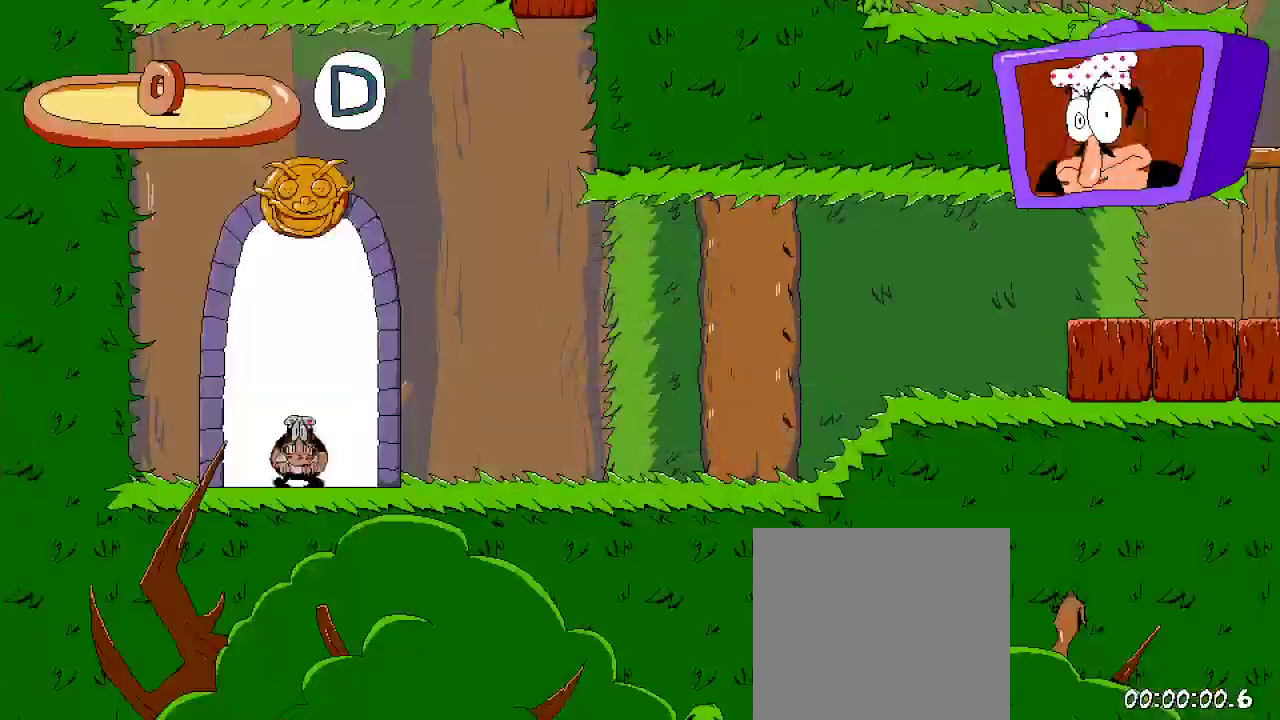
{"buttons": ["R2", "DPAD_RIGHT"], "left_stick": "center", "right_stick": "center", "events": []}
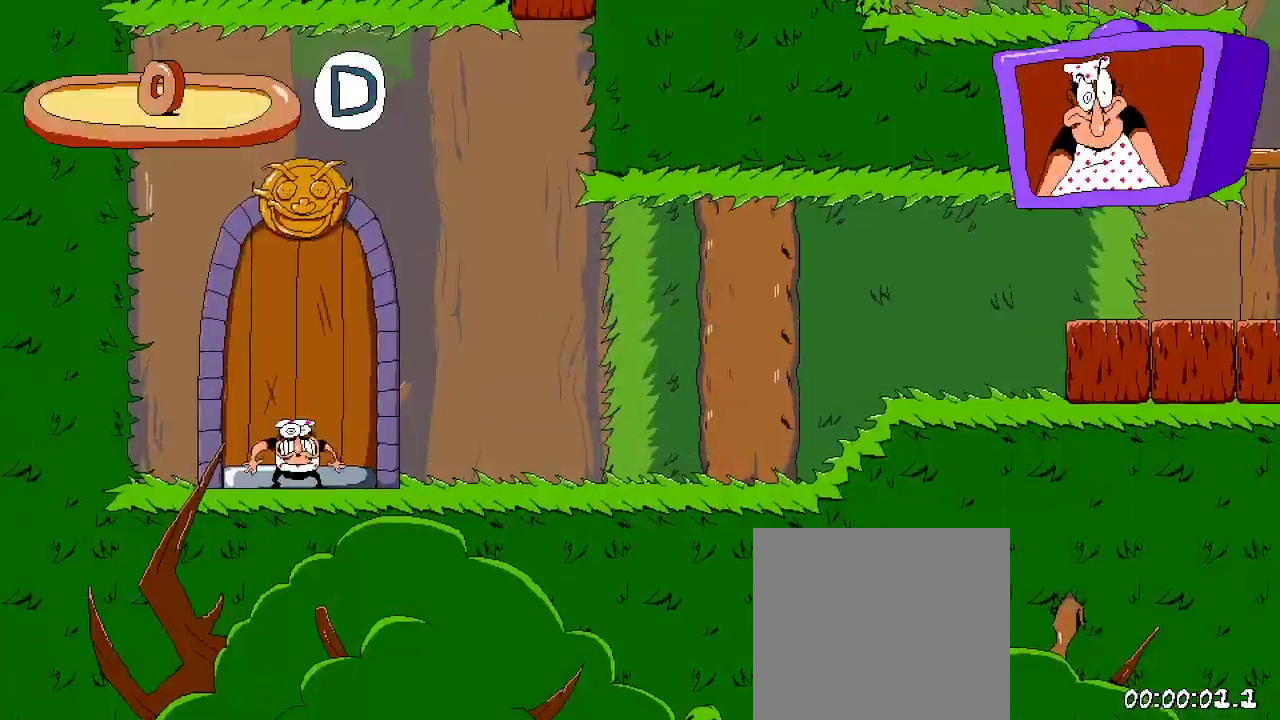
{"buttons": ["R2", "DPAD_RIGHT"], "left_stick": "center", "right_stick": "center", "events": []}
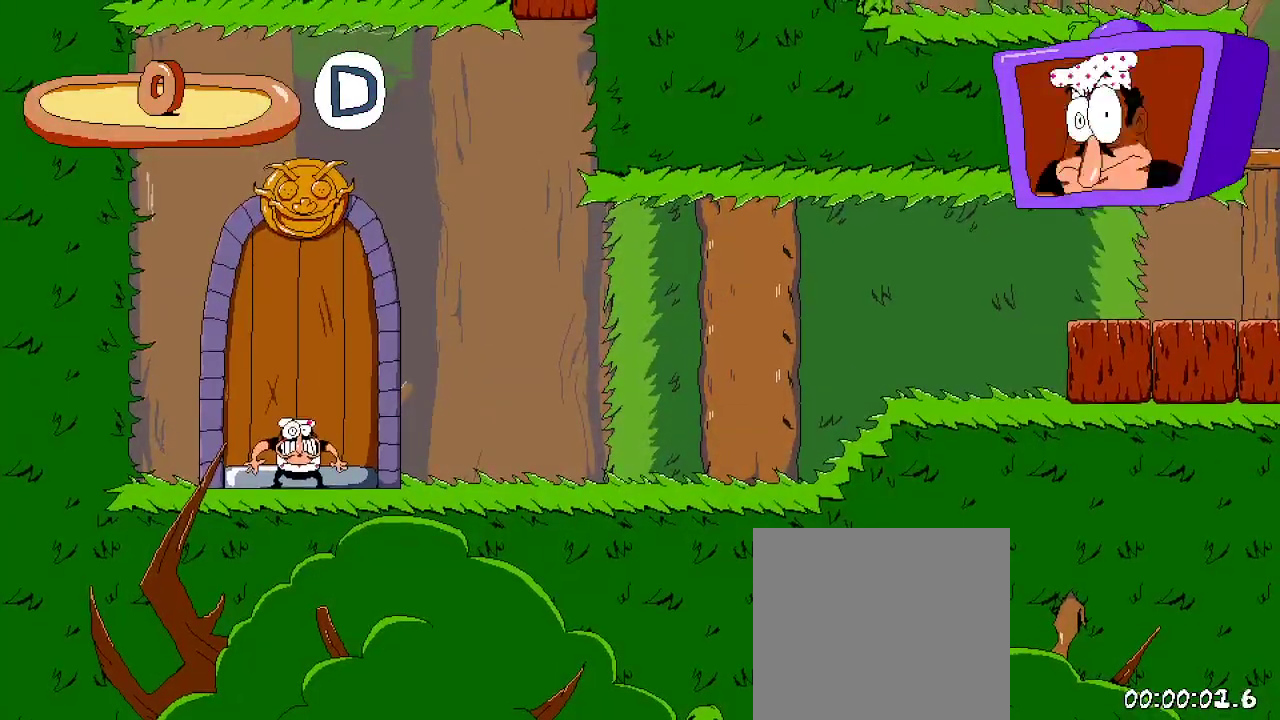
{"buttons": ["R2", "DPAD_RIGHT"], "left_stick": "center", "right_stick": "center", "events": []}
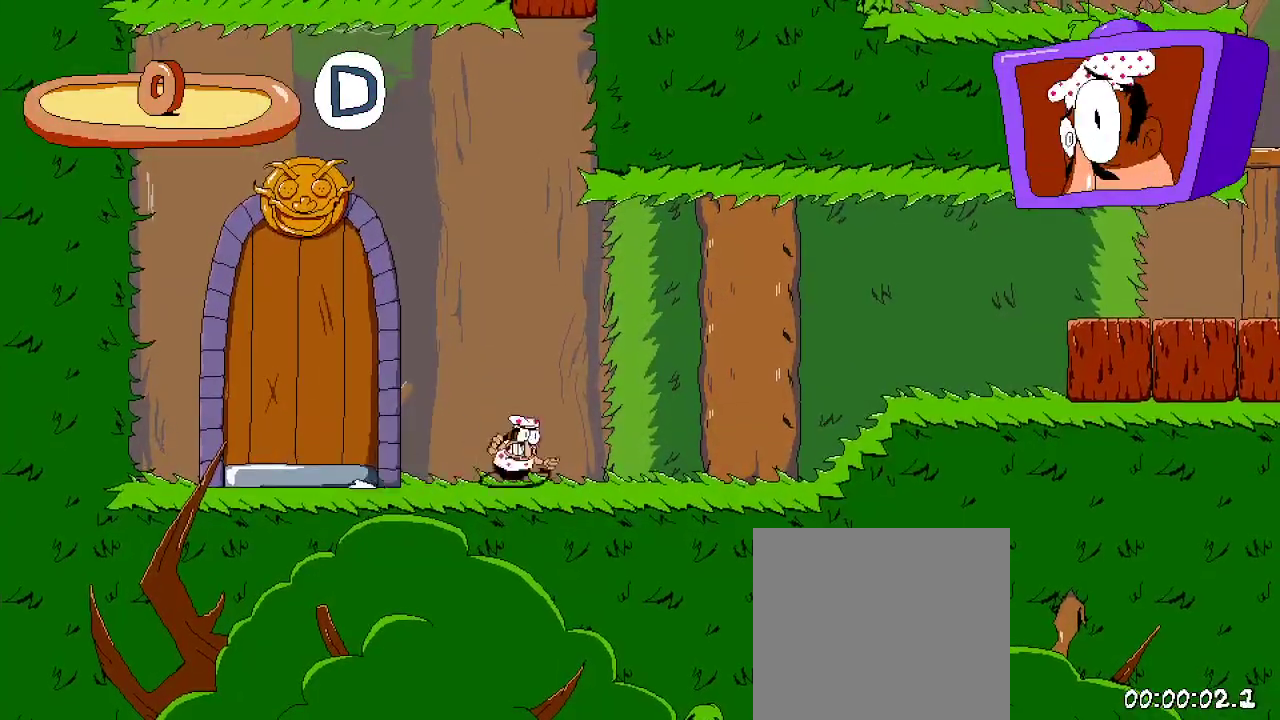
{"buttons": ["R2", "DPAD_RIGHT"], "left_stick": "center", "right_stick": "center", "events": []}
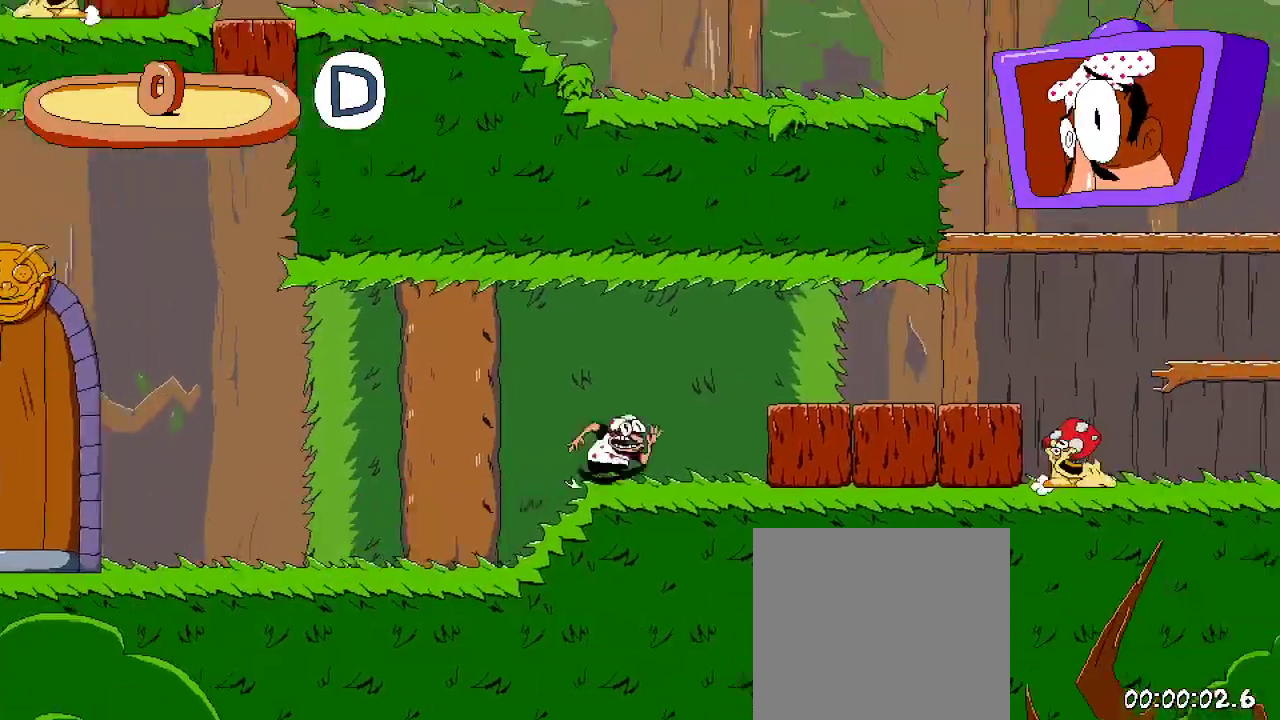
{"buttons": ["R2", "DPAD_RIGHT"], "left_stick": "center", "right_stick": "center", "events": []}
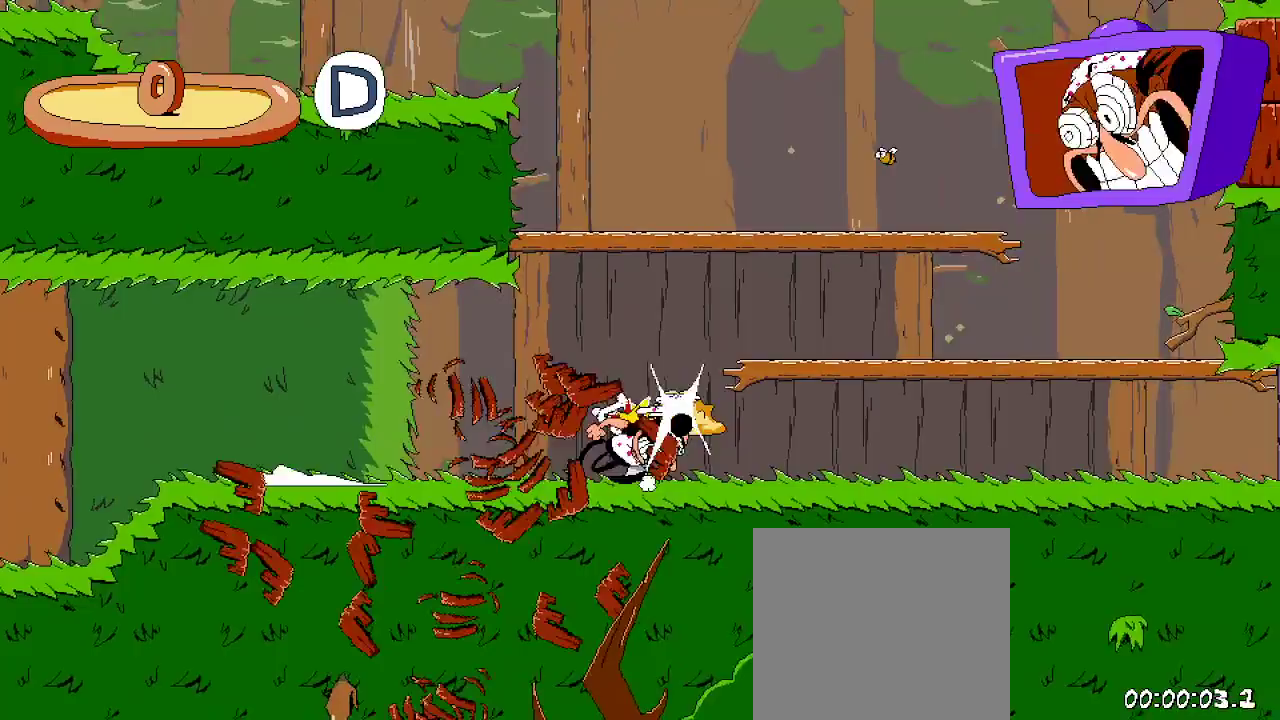
{"buttons": ["A", "R2", "DPAD_RIGHT"], "left_stick": "center", "right_stick": "center", "events": [[33, "A", "down"], [300, "A", "up"], [433, "A", "down"]]}
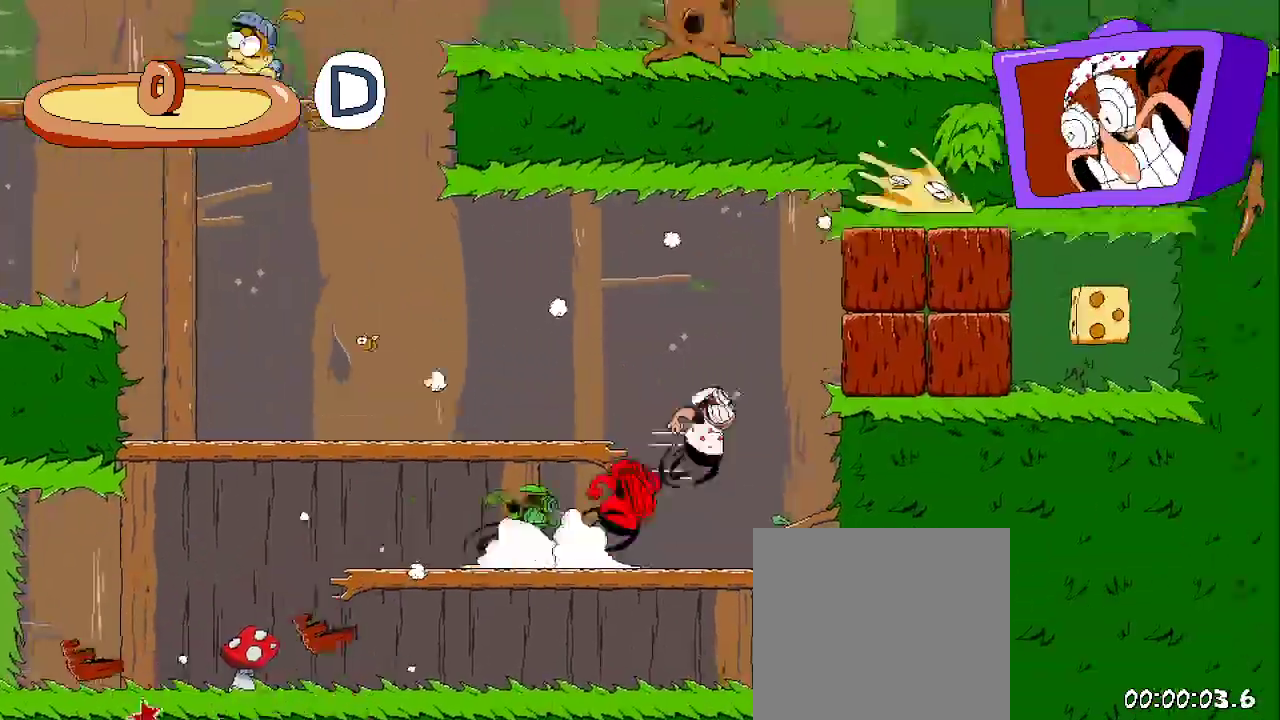
{"buttons": ["DPAD_RIGHT"], "left_stick": "center", "right_stick": "center", "events": [[200, "A", "up"], [267, "R2", "up"]]}
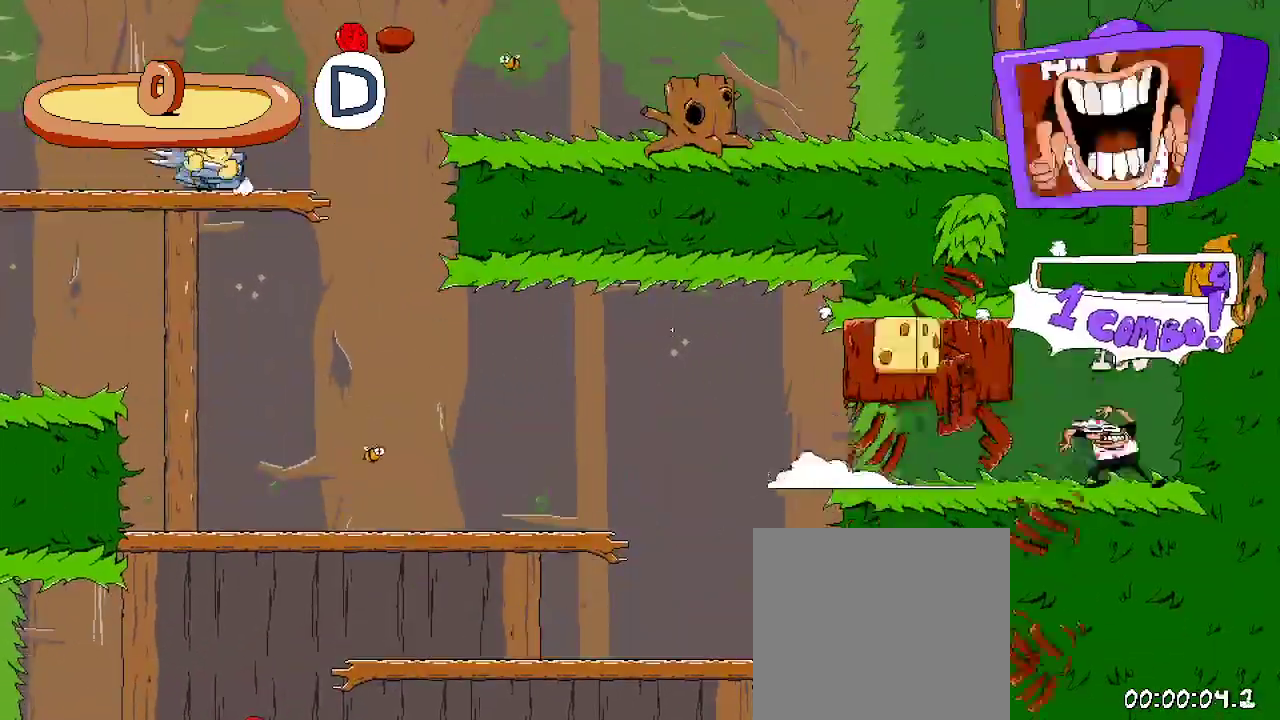
{"buttons": ["R2", "DPAD_LEFT"], "left_stick": "center", "right_stick": "center", "events": [[133, "DPAD_RIGHT", "up"], [200, "DPAD_LEFT", "down"], [200, "R2", "down"]]}
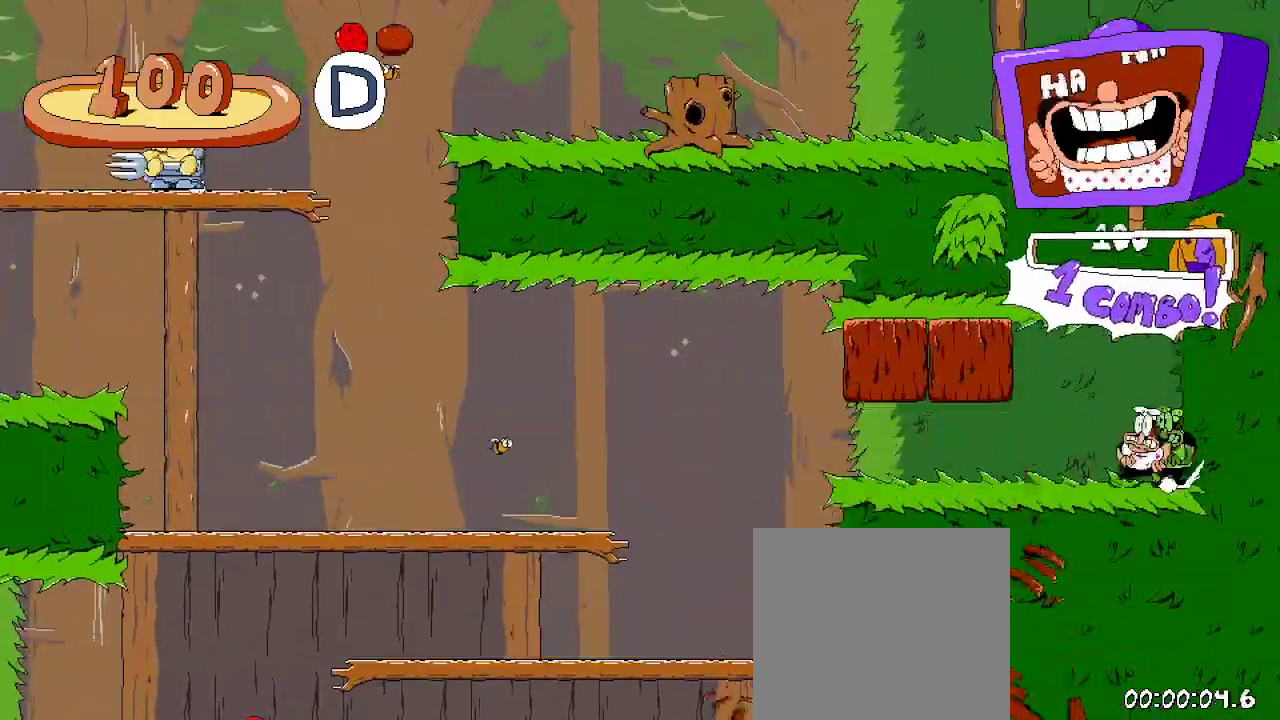
{"buttons": ["A", "R2", "DPAD_LEFT"], "left_stick": "center", "right_stick": "center", "events": [[433, "A", "down"]]}
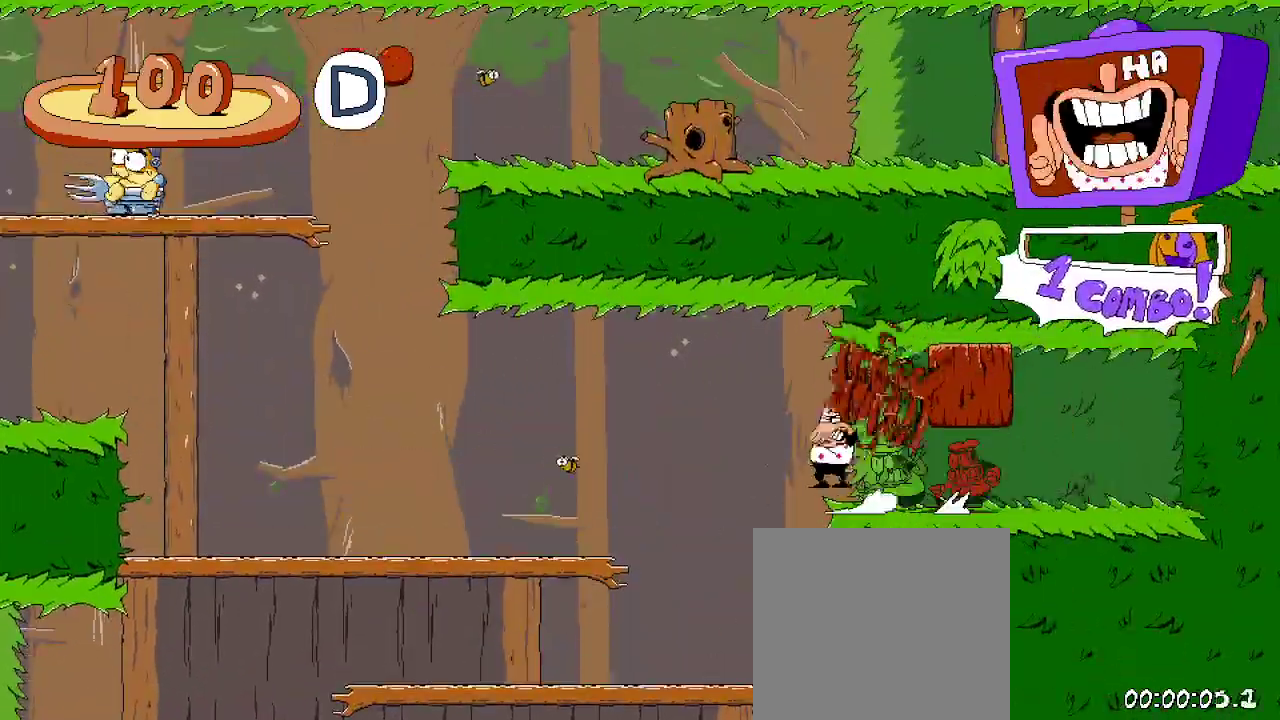
{"buttons": ["A", "R2", "DPAD_LEFT"], "left_stick": "center", "right_stick": "center", "events": [[67, "A", "up"], [500, "A", "down"]]}
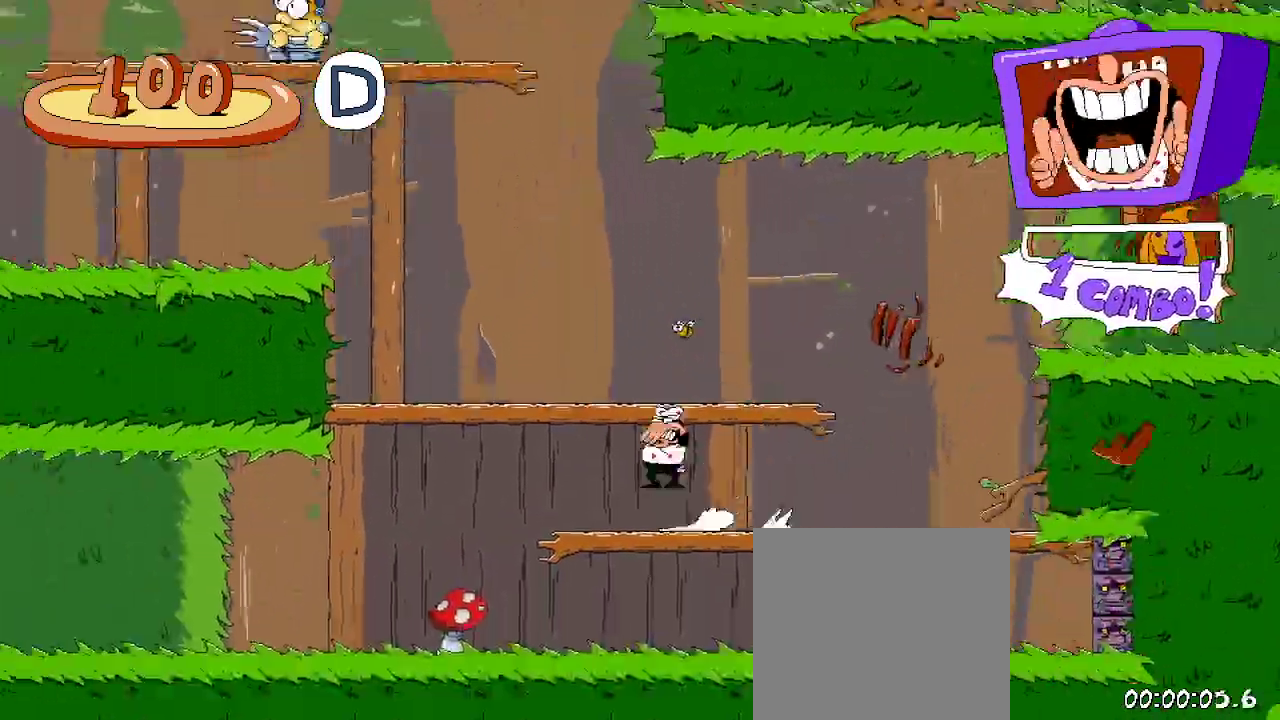
{"buttons": ["A", "R2", "DPAD_LEFT"], "left_stick": "center", "right_stick": "center", "events": [[233, "A", "up"], [400, "A", "down"]]}
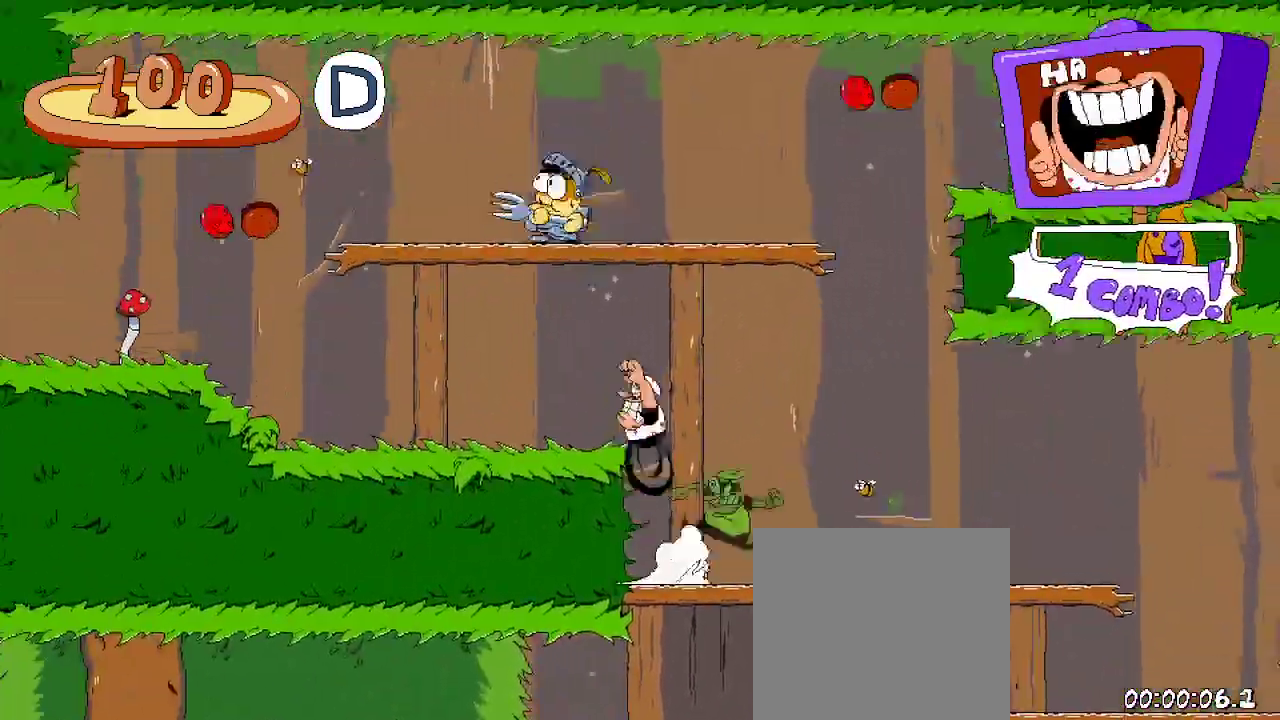
{"buttons": ["R2", "DPAD_LEFT"], "left_stick": "center", "right_stick": "center", "events": [[33, "A", "up"]]}
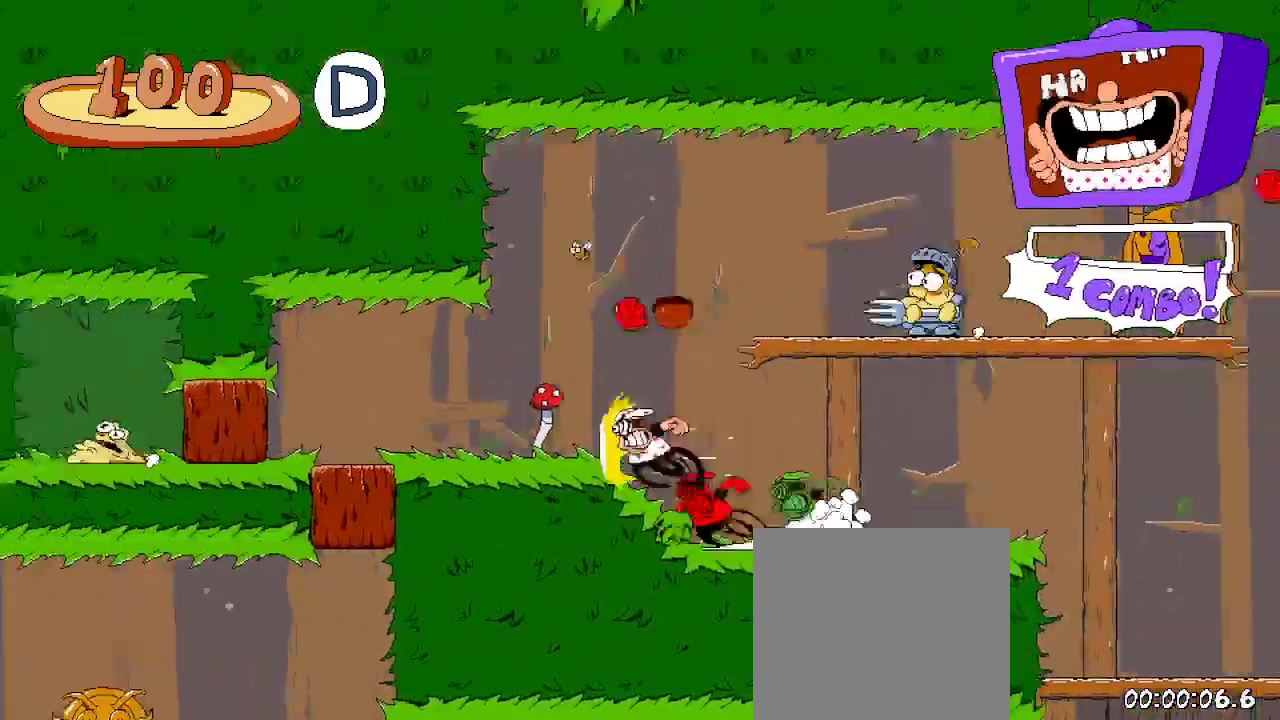
{"buttons": ["R2", "DPAD_LEFT"], "left_stick": "center", "right_stick": "center", "events": []}
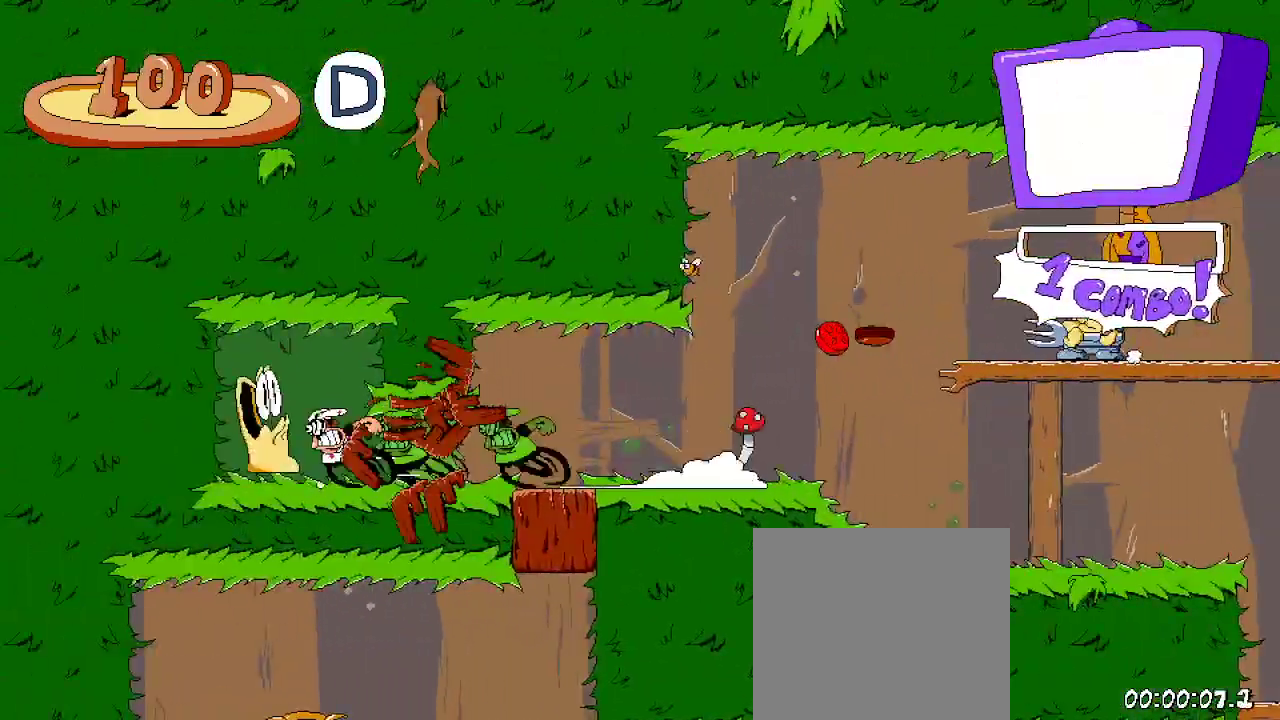
{"buttons": ["R2", "DPAD_RIGHT"], "left_stick": "center", "right_stick": "center"}
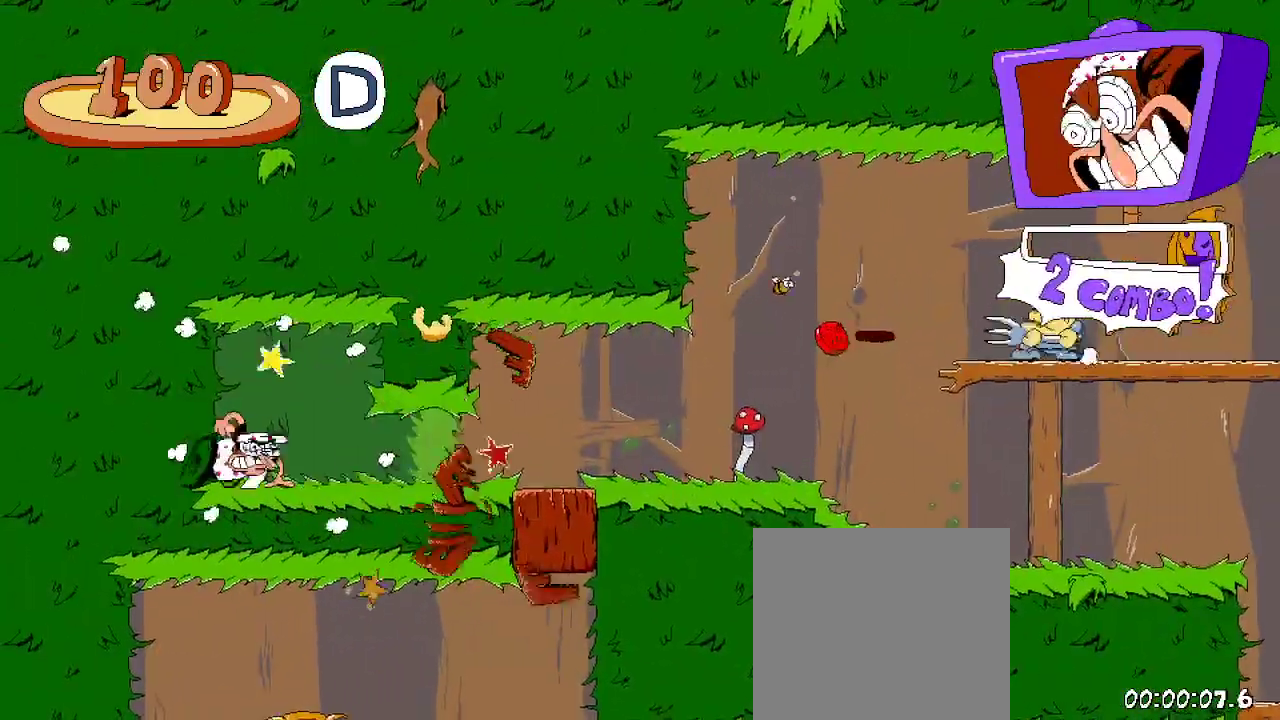
{"buttons": ["R2", "DPAD_RIGHT"], "left_stick": "center", "right_stick": "center", "events": []}
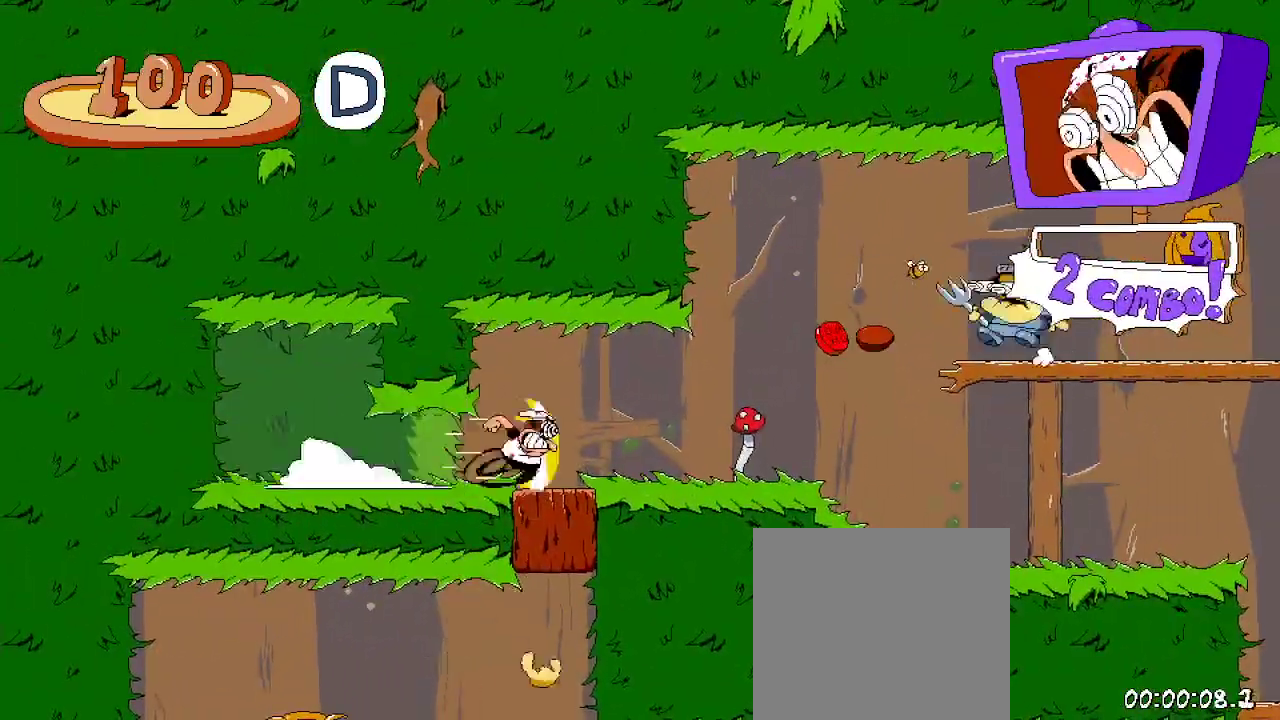
{"buttons": ["R2"], "left_stick": "center", "right_stick": "center", "events": [[267, "DPAD_RIGHT", "up"], [300, "DPAD_UP", "down"], [433, "DPAD_UP", "up"]]}
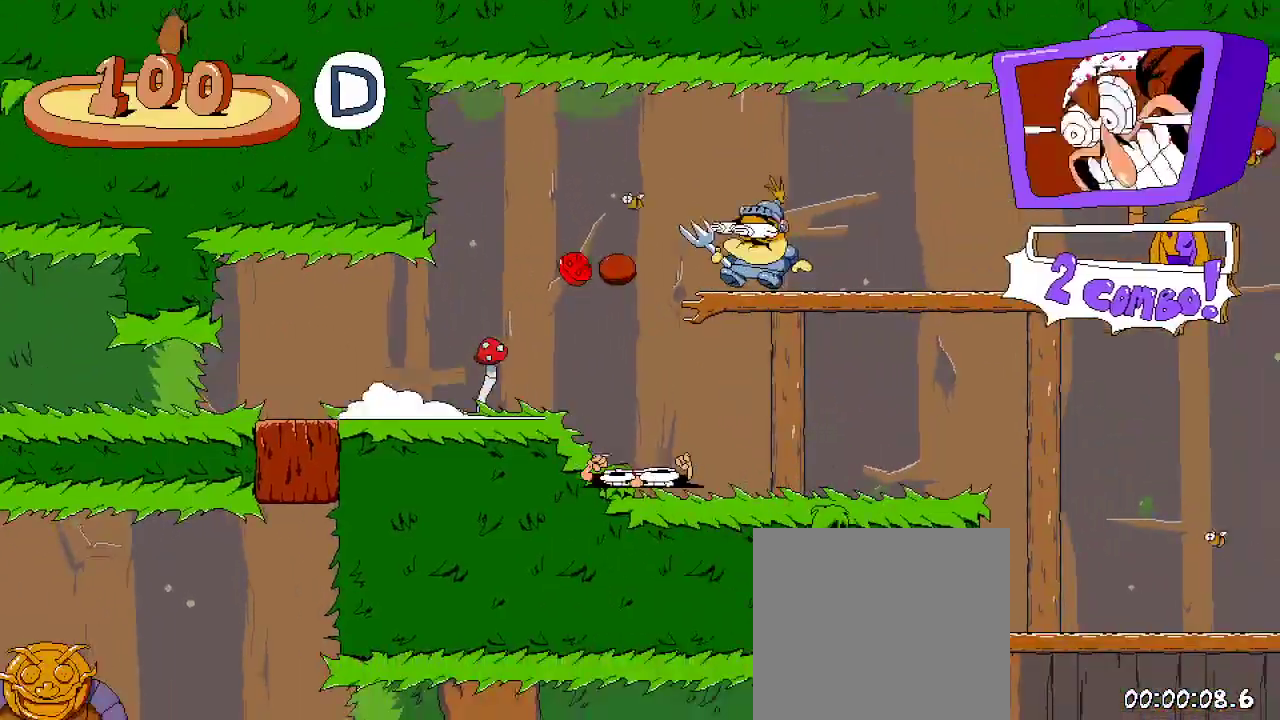
{"buttons": ["R2", "DPAD_RIGHT"], "left_stick": "center", "right_stick": "center", "events": [[367, "DPAD_RIGHT", "down"], [367, "X", "down"], [500, "X", "up"]]}
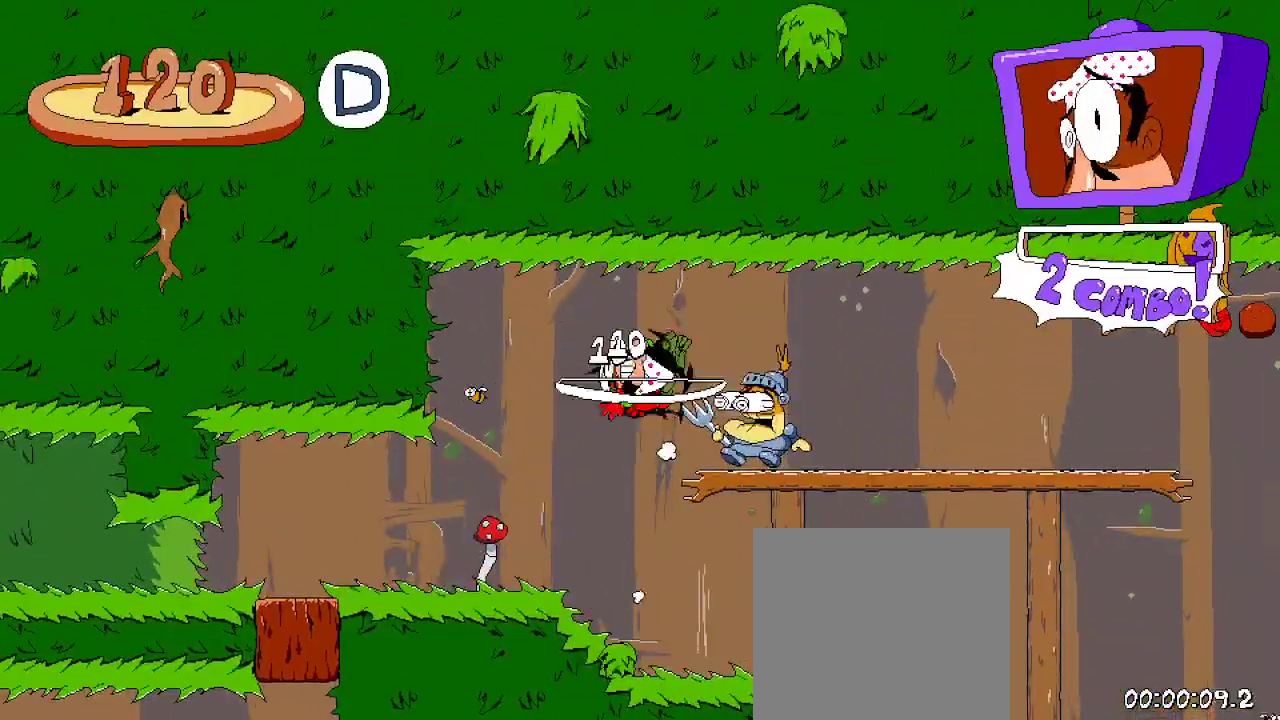
{"buttons": ["R2", "DPAD_RIGHT"], "left_stick": "center", "right_stick": "center", "events": []}
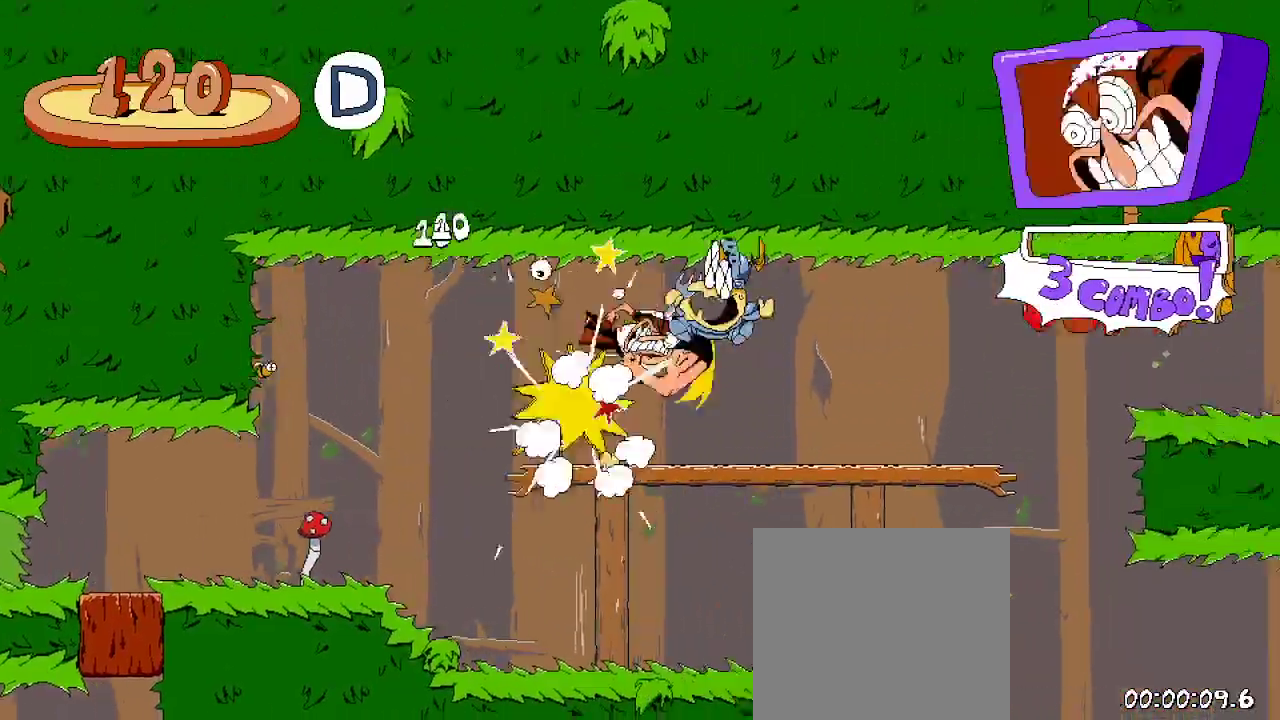
{"buttons": ["R2", "DPAD_RIGHT"], "left_stick": "center", "right_stick": "center", "events": [[267, "A", "down"], [400, "A", "up"]]}
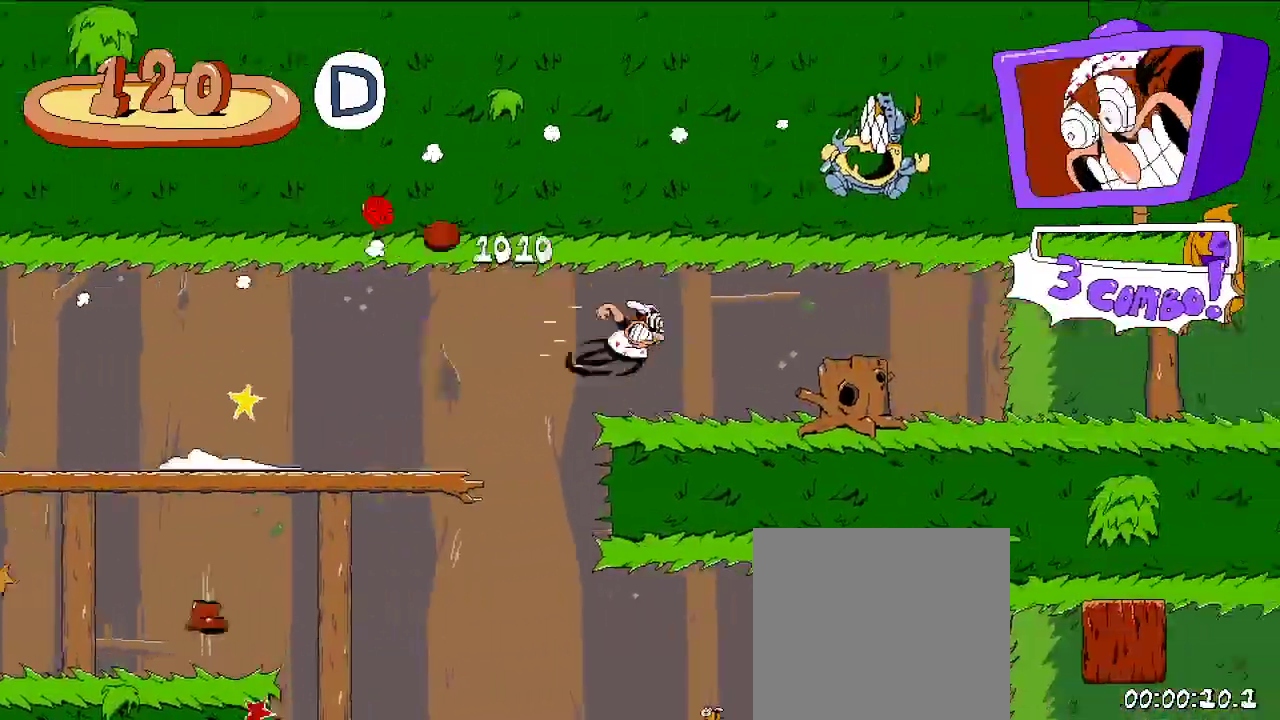
{"buttons": ["R2", "DPAD_RIGHT"], "left_stick": "center", "right_stick": "center", "events": []}
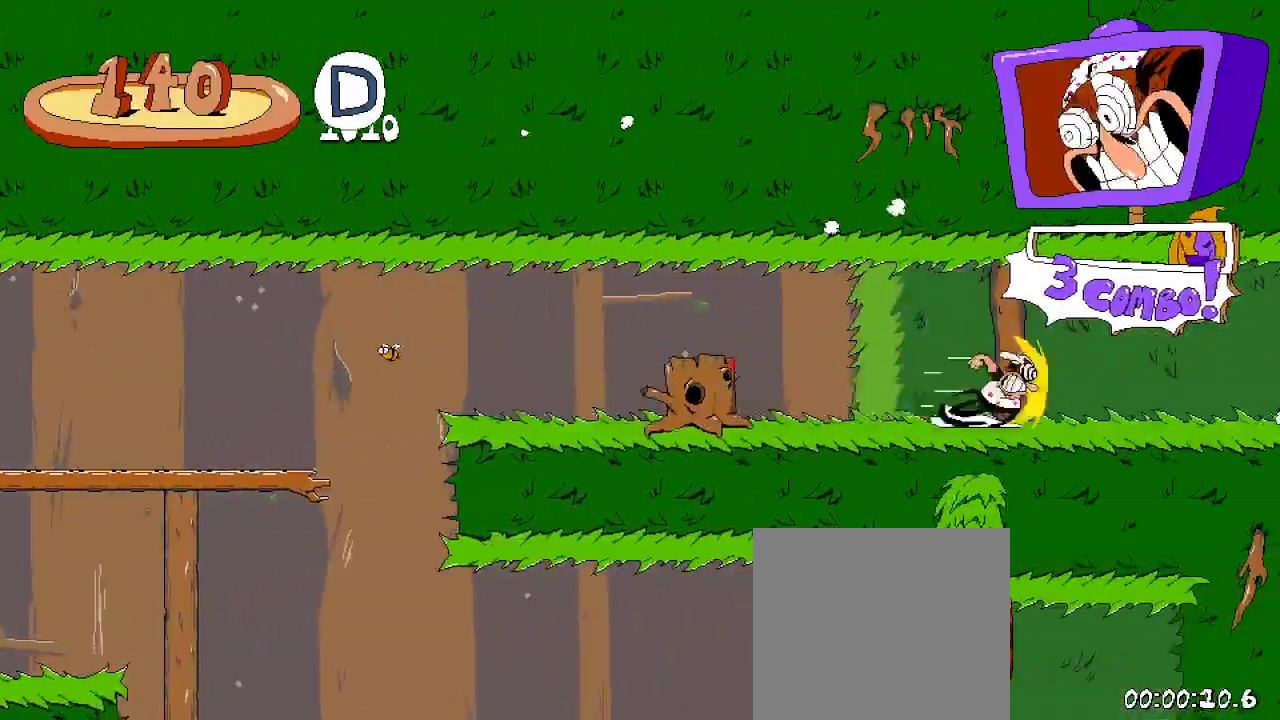
{"buttons": ["R2", "DPAD_RIGHT"], "left_stick": "center", "right_stick": "center", "events": []}
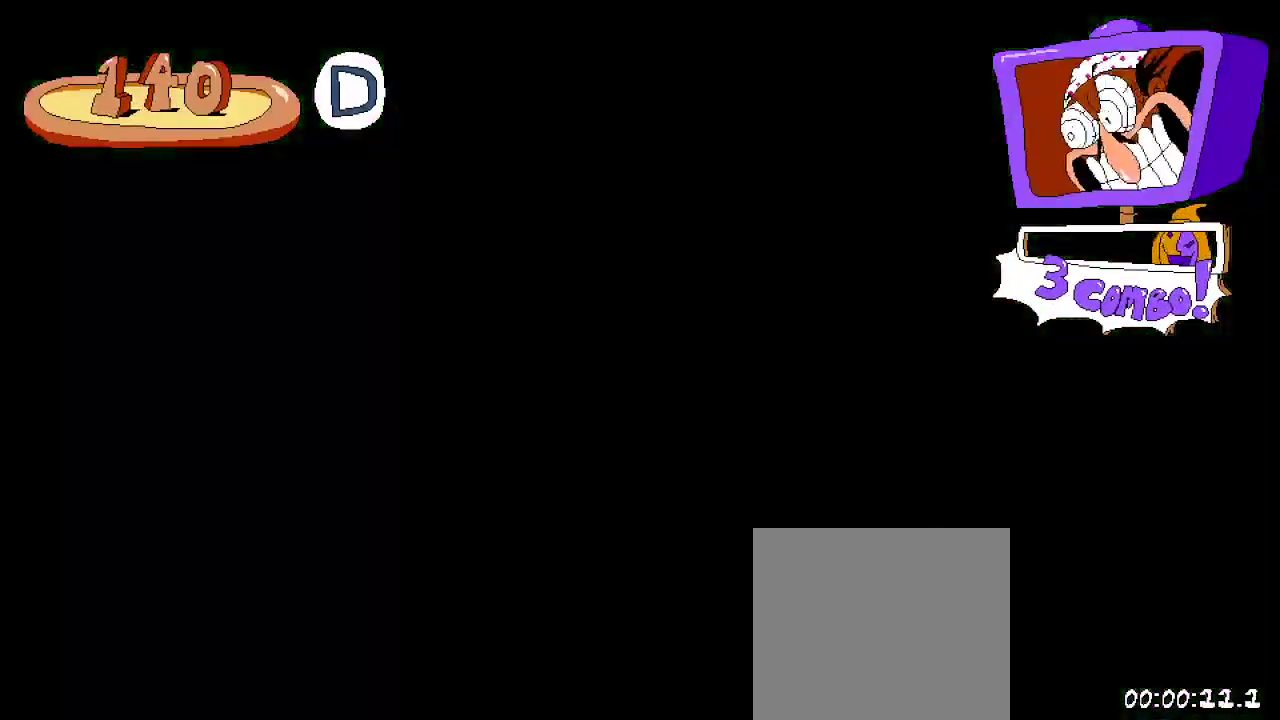
{"buttons": ["A", "R2", "DPAD_RIGHT"], "left_stick": "center", "right_stick": "center", "events": [[433, "A", "down"]]}
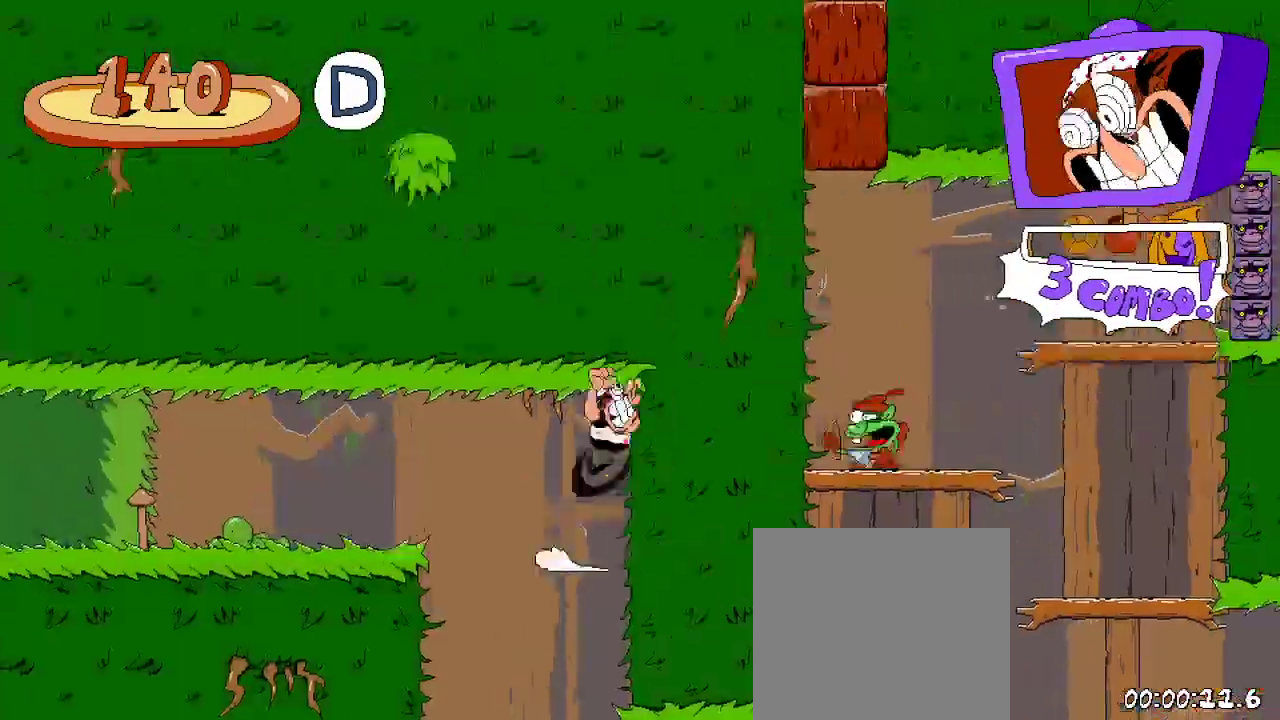
{"buttons": [], "left_stick": "center", "right_stick": "center", "events": [[33, "A", "up"], [200, "DPAD_RIGHT", "up"], [233, "R2", "up"]]}
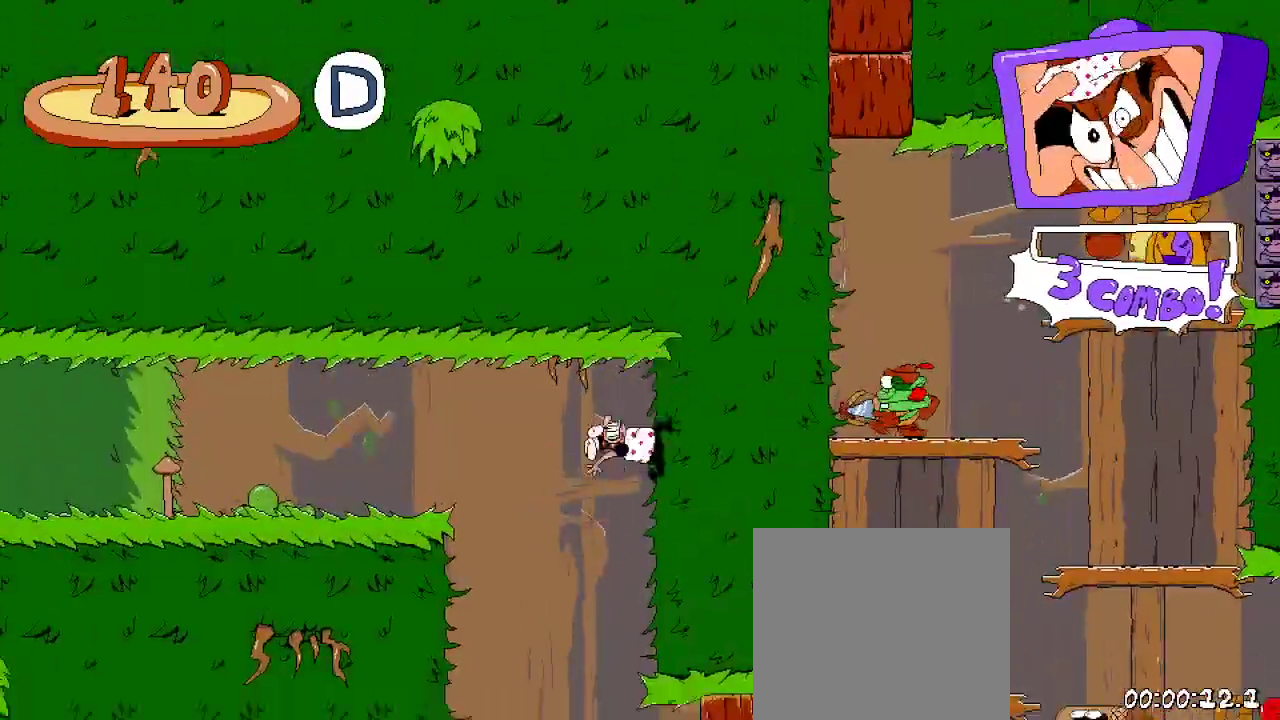
{"buttons": ["R2", "DPAD_RIGHT"], "left_stick": "center", "right_stick": "center", "events": [[133, "R2", "down"], [233, "DPAD_RIGHT", "down"], [333, "X", "down"], [500, "X", "up"]]}
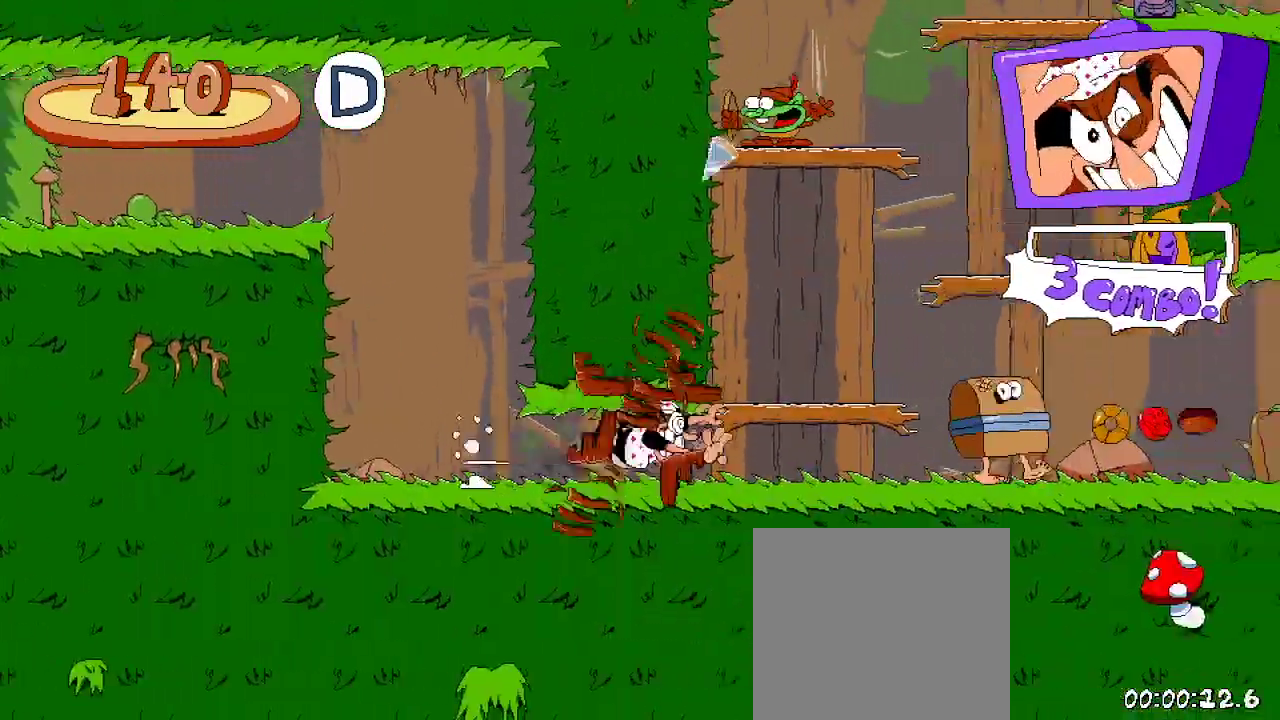
{"buttons": ["R2", "DPAD_RIGHT"], "left_stick": "center", "right_stick": "center", "events": []}
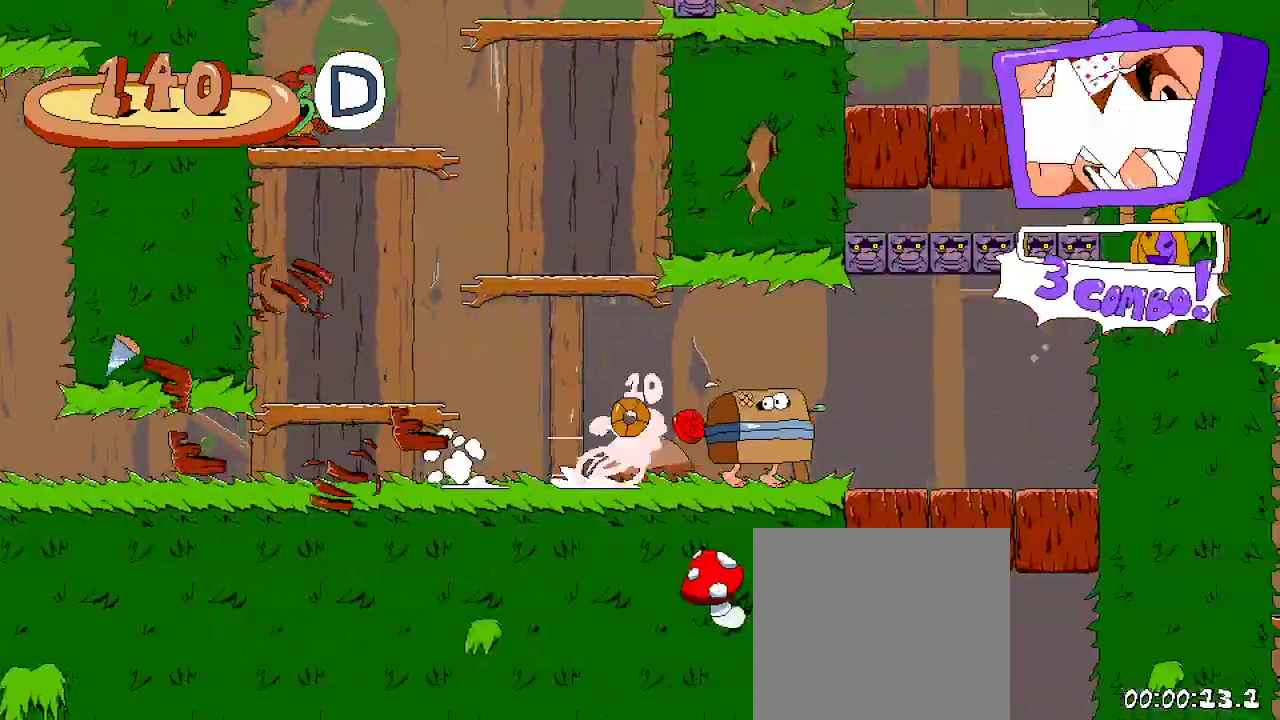
{"buttons": ["R2", "DPAD_UP"], "left_stick": "center", "right_stick": "center", "events": [[433, "DPAD_UP", "down"], [467, "DPAD_RIGHT", "up"]]}
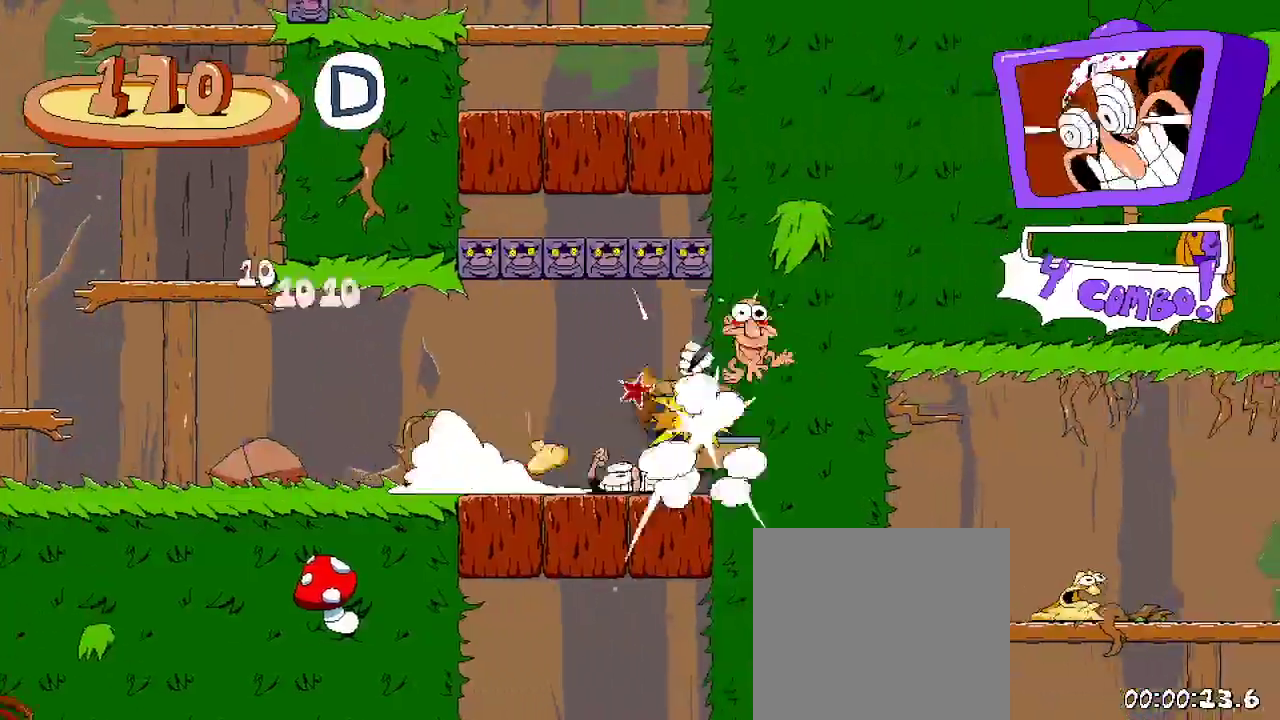
{"buttons": ["R2"], "left_stick": "center", "right_stick": "center", "events": [[67, "DPAD_UP", "up"], [167, "DPAD_UP", "down"], [267, "DPAD_UP", "up"]]}
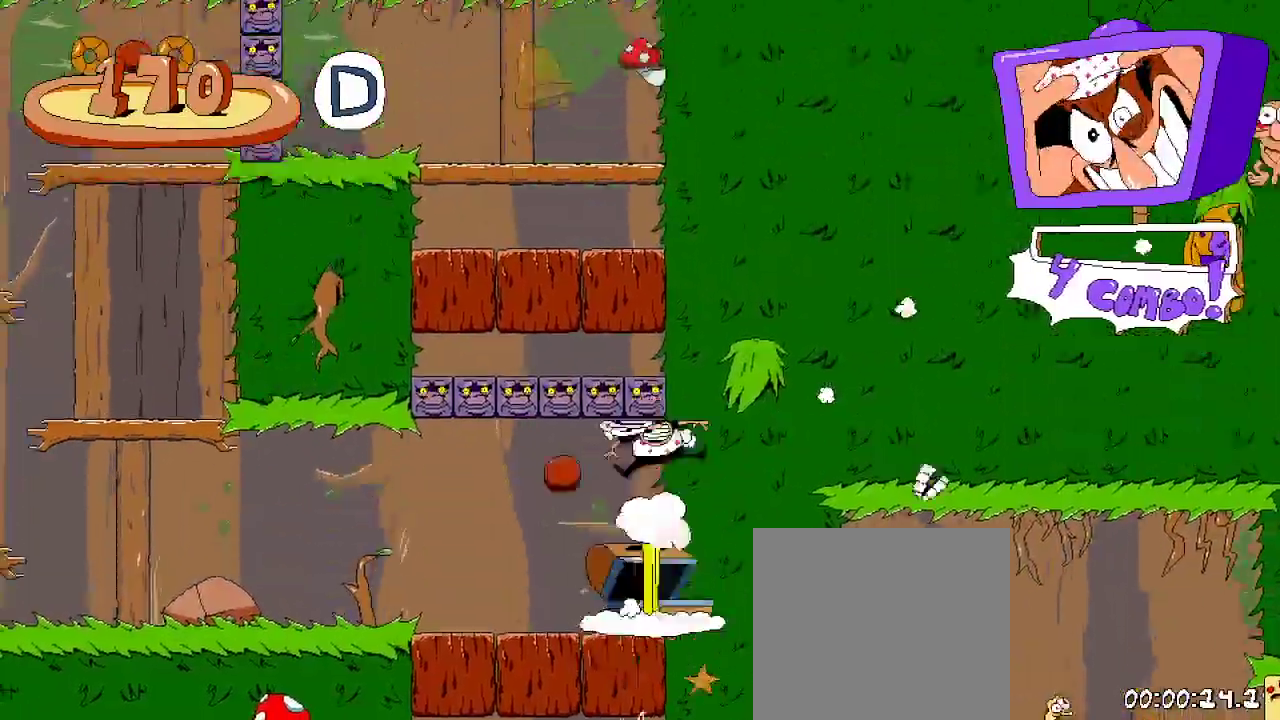
{"buttons": ["R2", "DPAD_LEFT"], "left_stick": "center", "right_stick": "center", "events": [[33, "DPAD_LEFT", "down"], [100, "X", "down"], [200, "X", "up"]]}
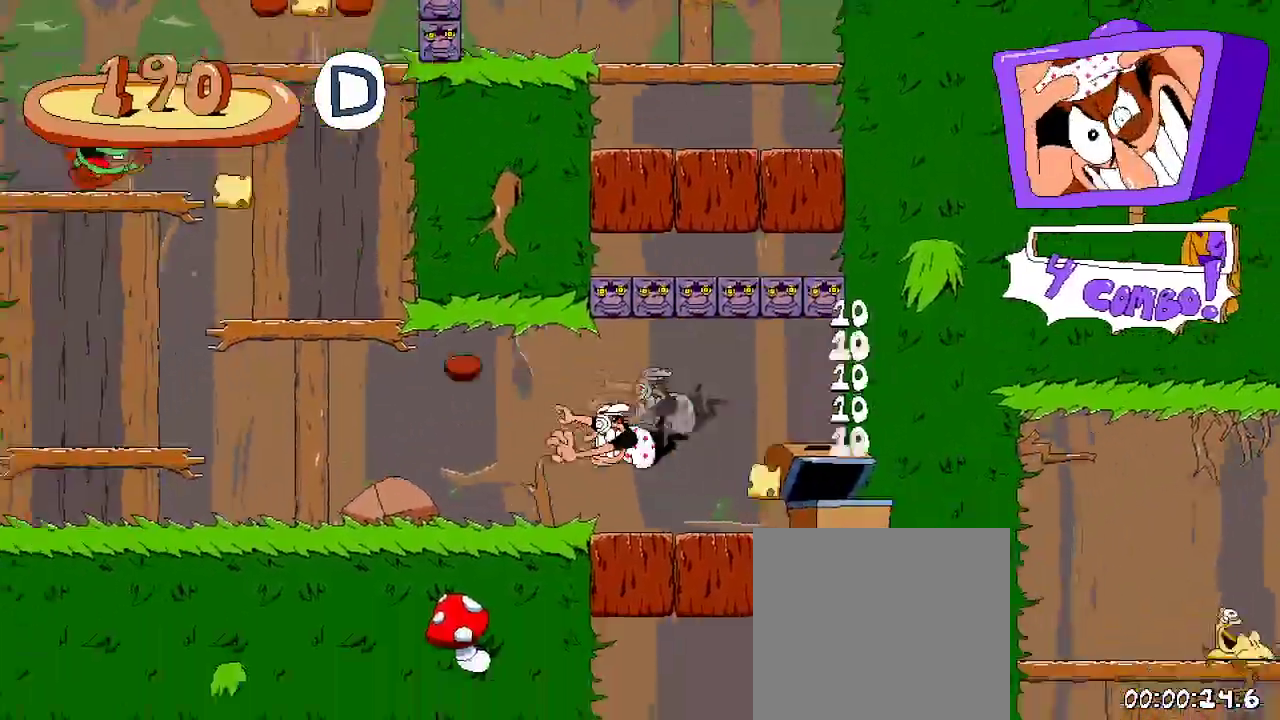
{"buttons": ["A", "R2", "DPAD_LEFT"], "left_stick": "center", "right_stick": "center", "events": [[433, "A", "down"]]}
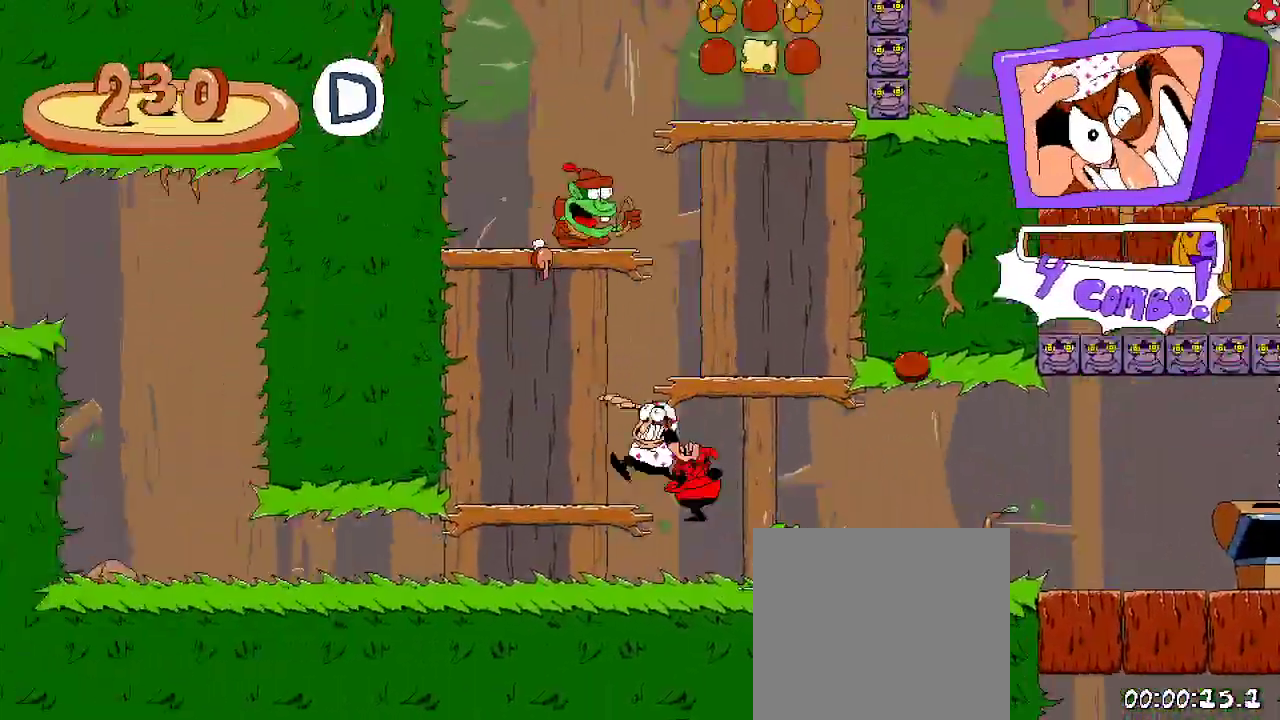
{"buttons": ["X", "R2", "DPAD_RIGHT"], "left_stick": "center", "right_stick": "center"}